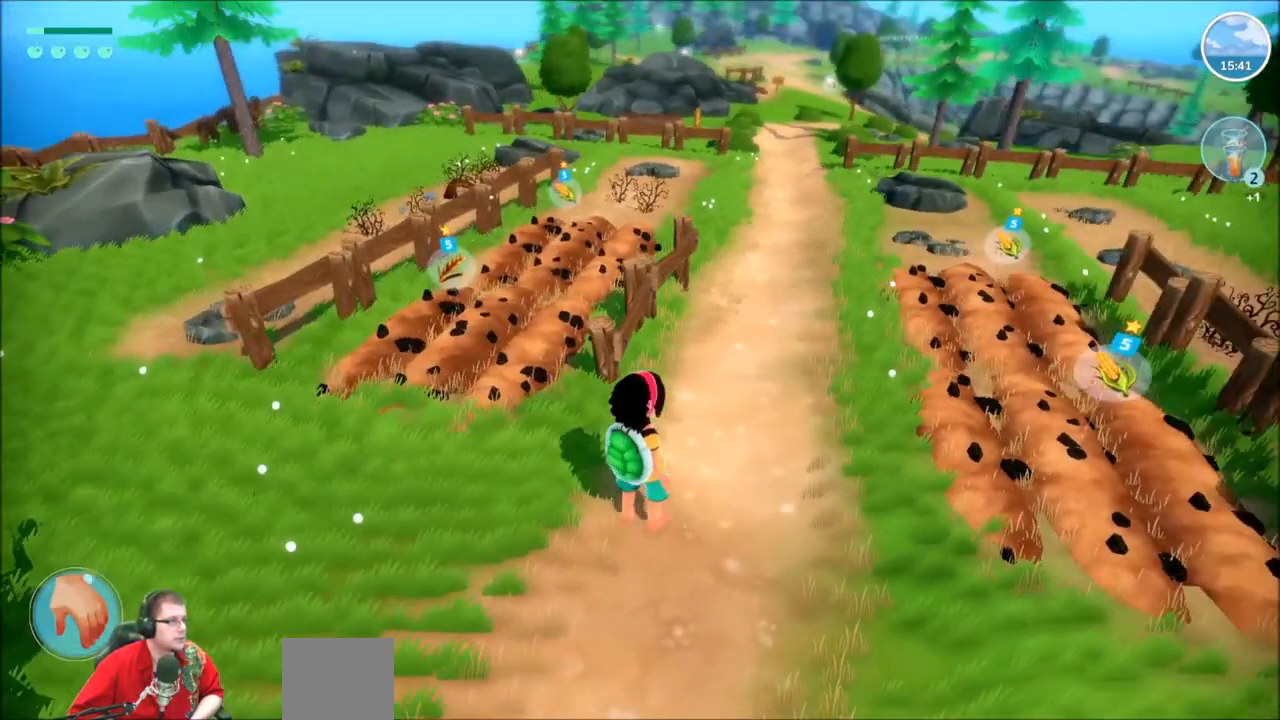
Gameplay with a controller (Xbox layout); each line is a JSON object with the inputs held at the frame after it. "events" lists button and stick changes between this image and that frame as [ms after this image, input, new state], when the widget could be followed in between. Not read: L1 L3 R1 R3.
{"buttons": [], "left_stick": "center", "right_stick": "center", "events": [[67, "left_stick", "up"], [267, "left_stick", "center"]]}
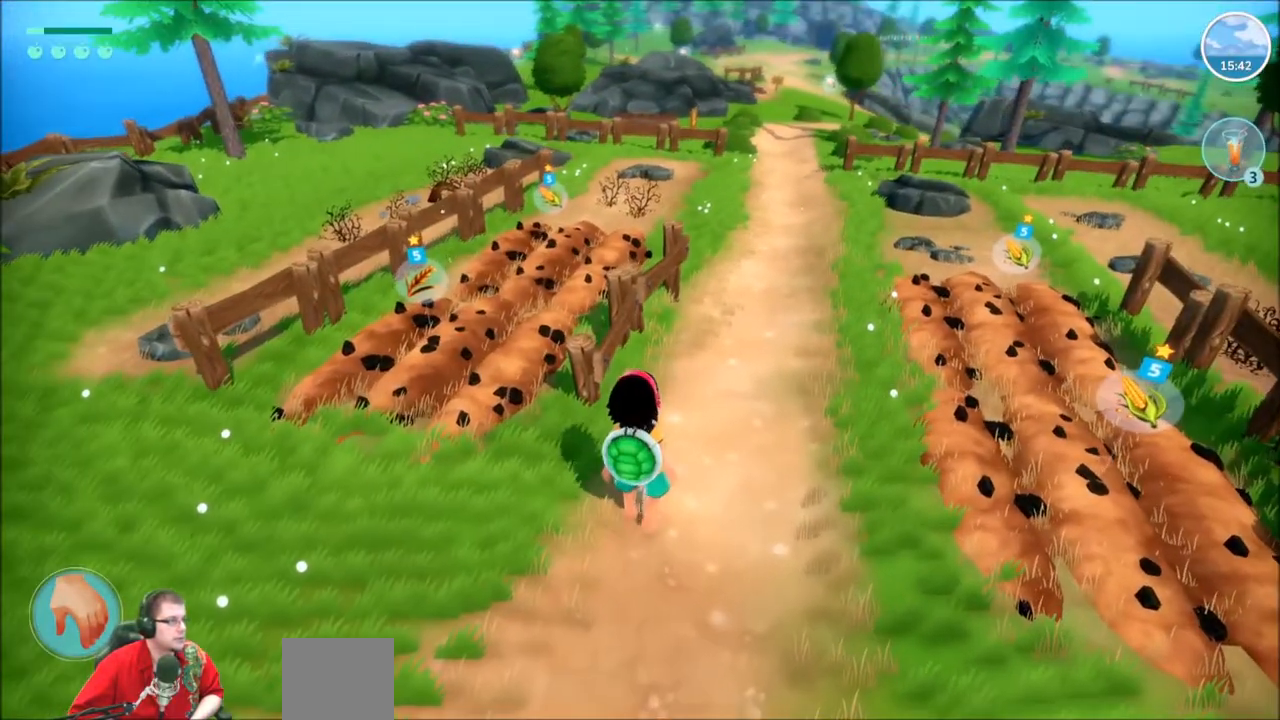
{"buttons": ["DPAD_DOWN"], "left_stick": "center", "right_stick": "center", "events": [[367, "DPAD_DOWN", "down"]]}
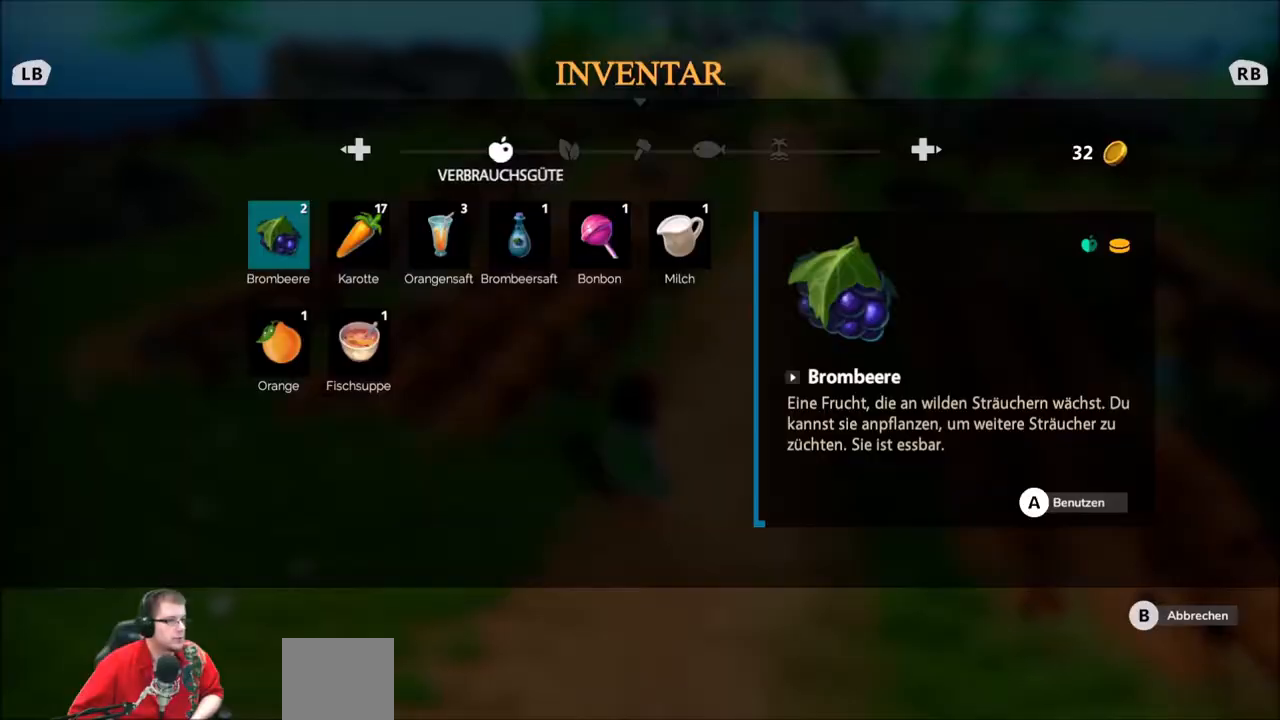
{"buttons": [], "left_stick": "center", "right_stick": "center", "events": [[33, "DPAD_DOWN", "up"]]}
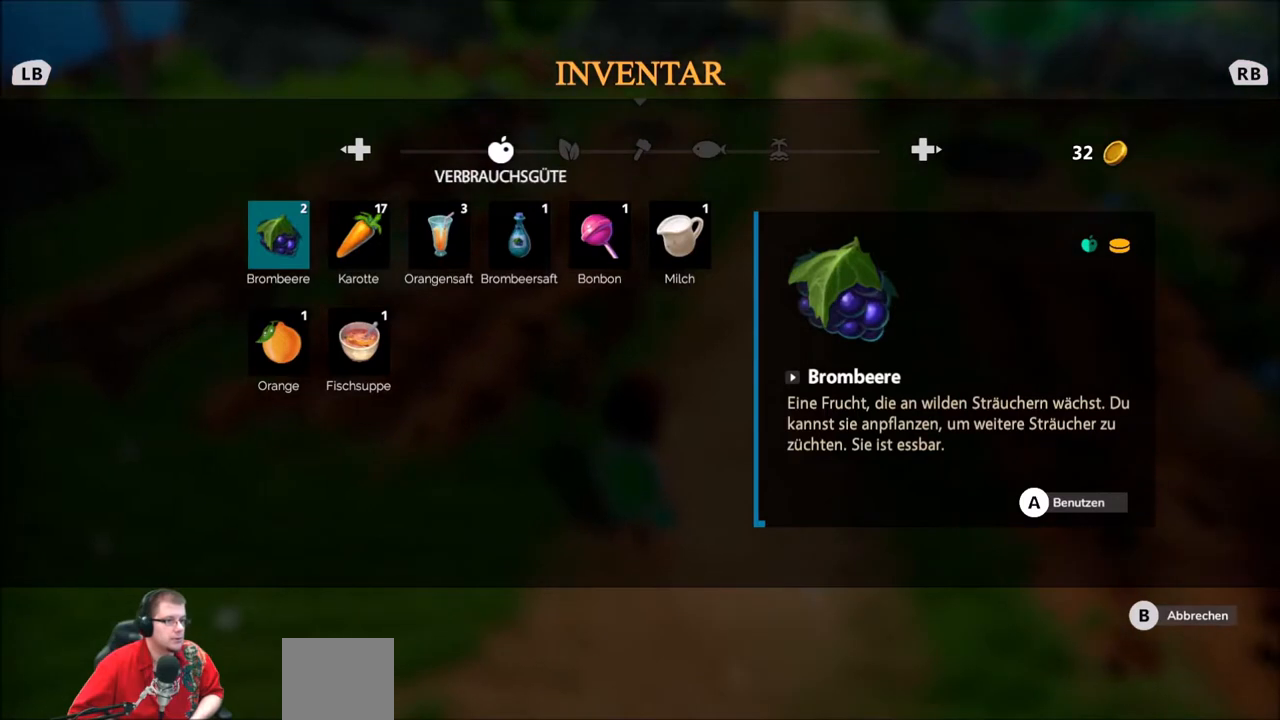
{"buttons": [], "left_stick": "left", "right_stick": "center", "events": [[34, "DPAD_RIGHT", "down"], [167, "DPAD_RIGHT", "up"], [501, "left_stick", "left"]]}
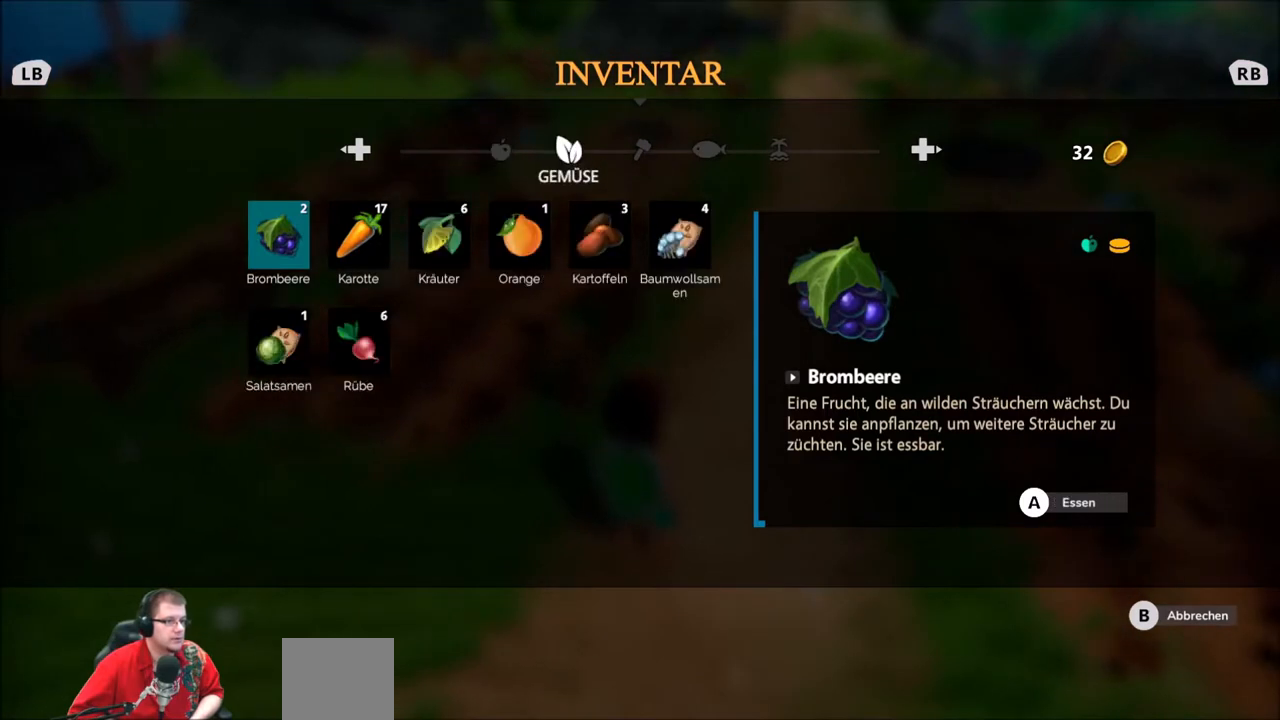
{"buttons": ["DPAD_LEFT"], "left_stick": "center", "right_stick": "center", "events": [[233, "left_stick", "center"], [400, "DPAD_LEFT", "down"]]}
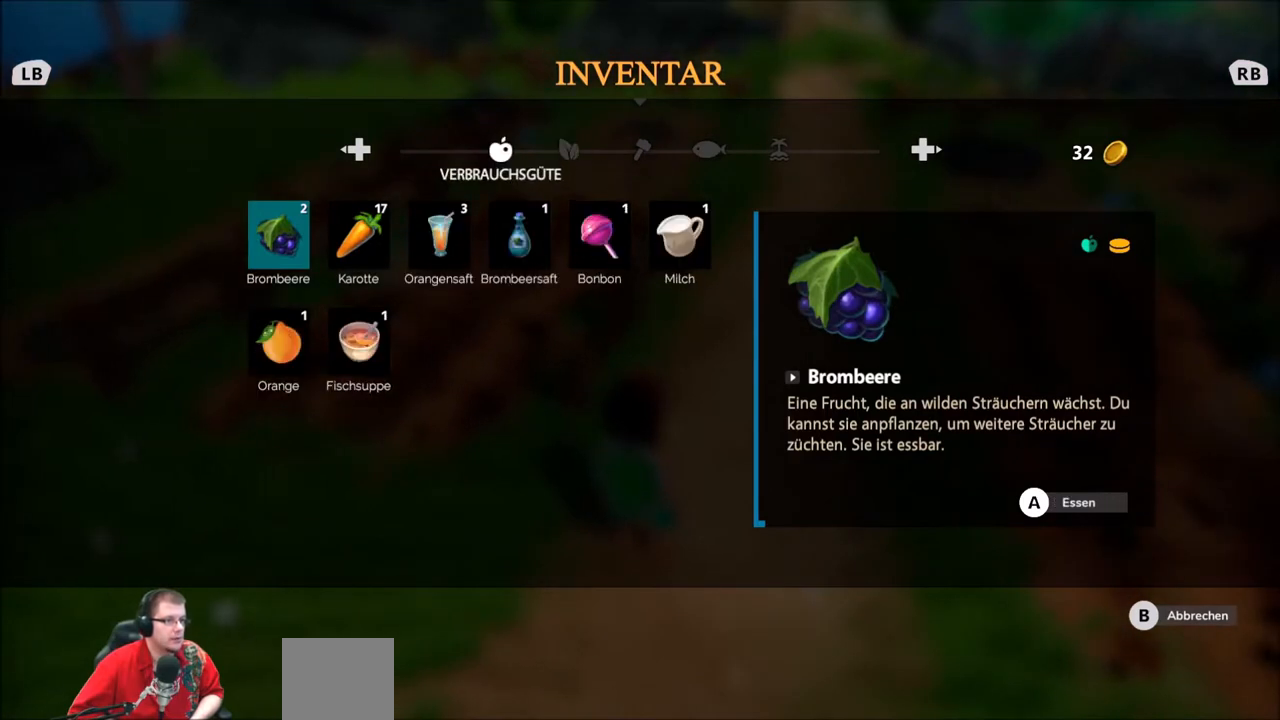
{"buttons": [], "left_stick": "center", "right_stick": "center", "events": [[67, "DPAD_LEFT", "up"]]}
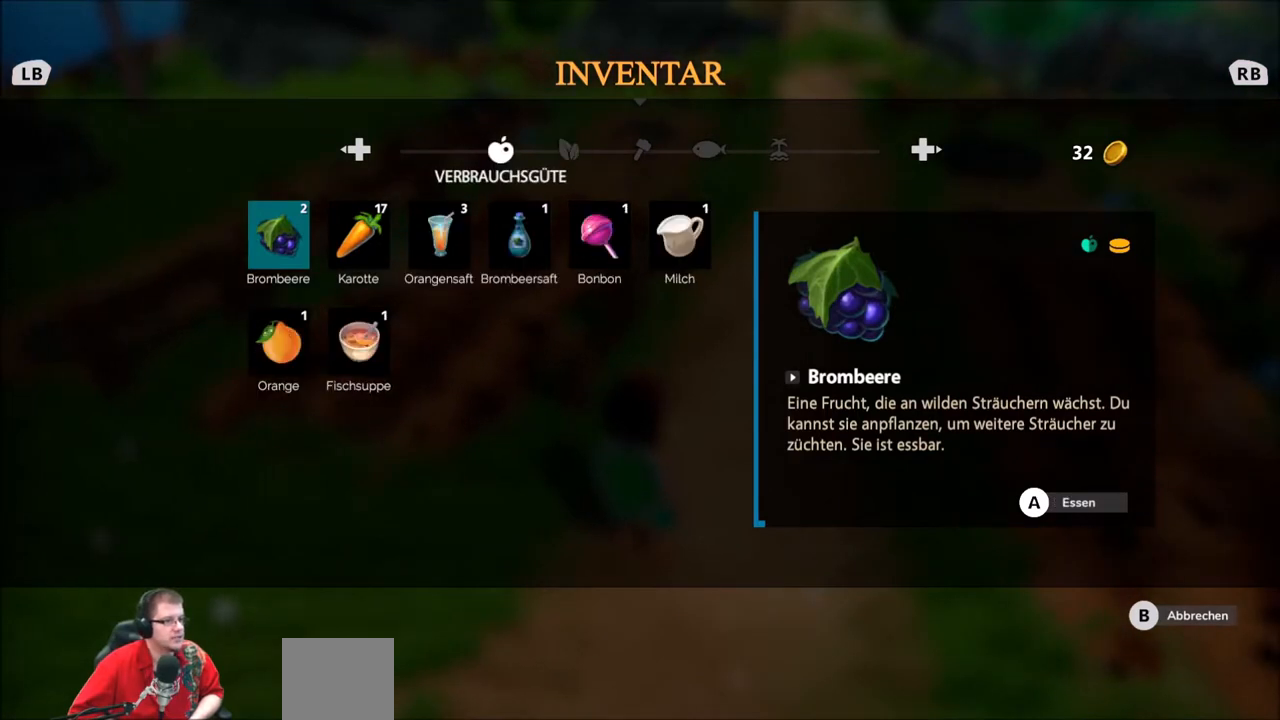
{"buttons": [], "left_stick": "center", "right_stick": "center", "events": [[33, "left_stick", "right"], [167, "left_stick", "center"], [334, "left_stick", "right"], [500, "left_stick", "center"]]}
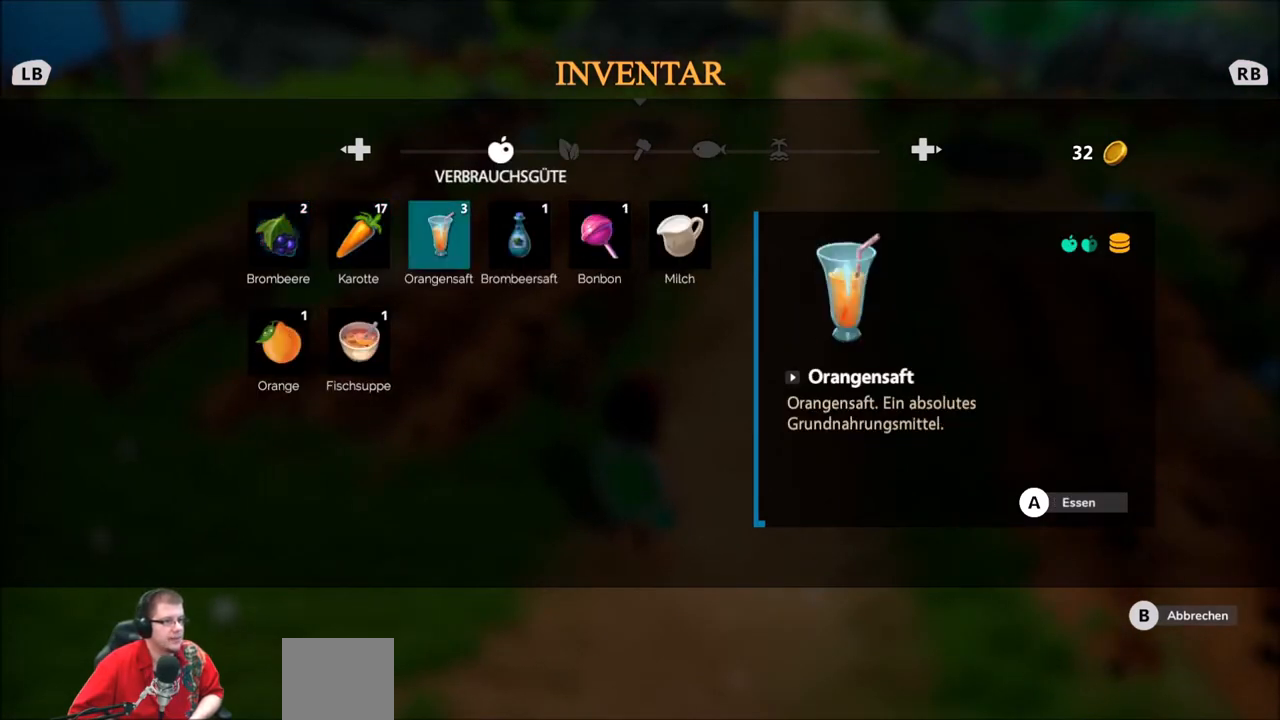
{"buttons": [], "left_stick": "center", "right_stick": "center", "events": []}
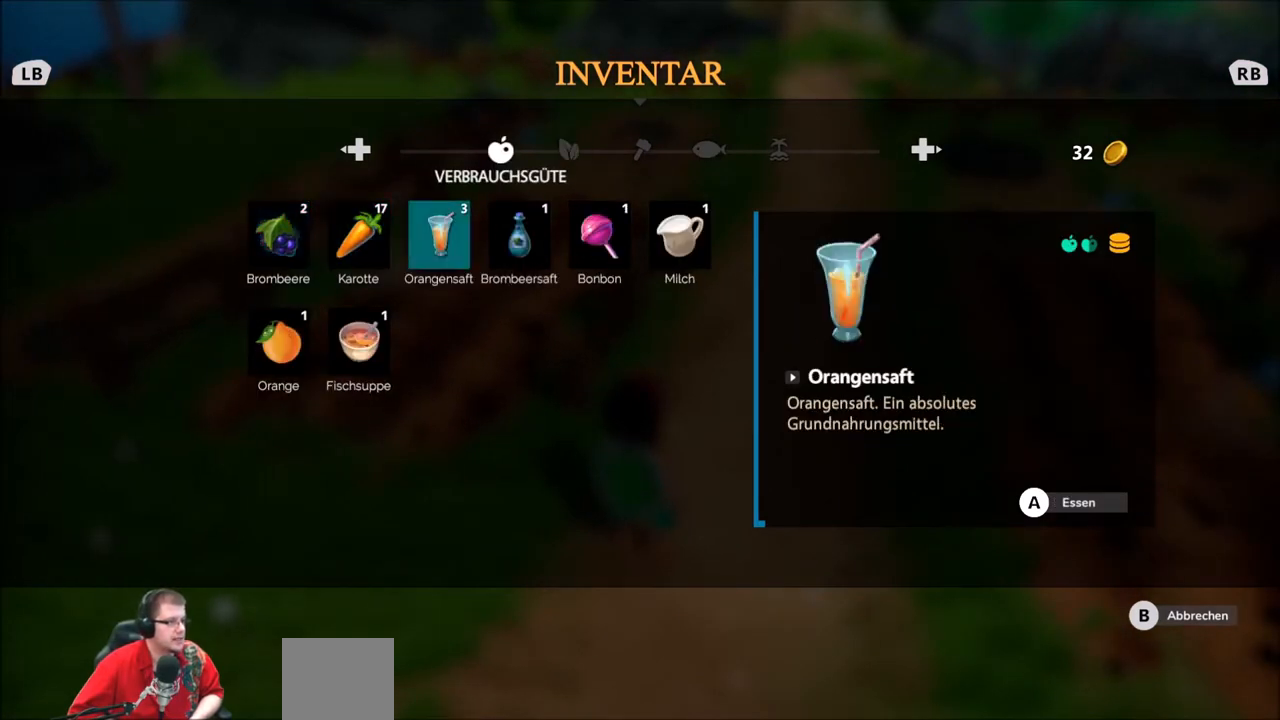
{"buttons": [], "left_stick": "center", "right_stick": "center", "events": [[267, "A", "down"], [400, "A", "up"]]}
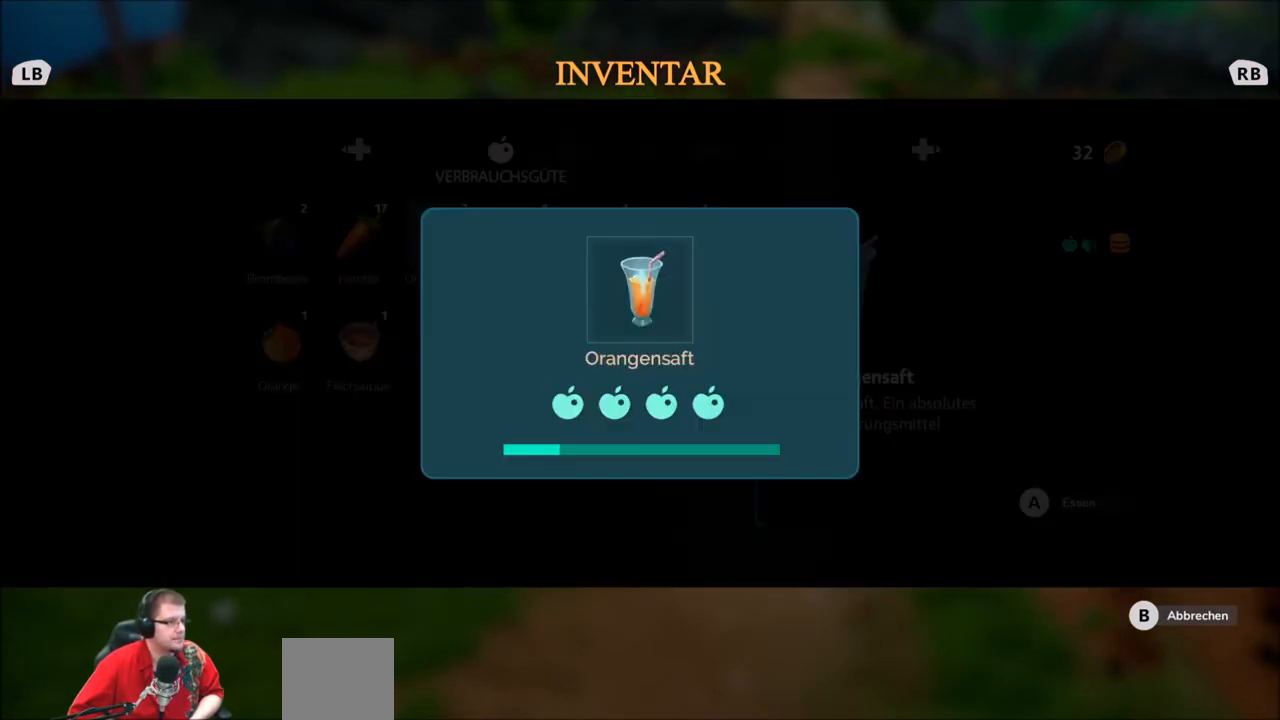
{"buttons": [], "left_stick": "center", "right_stick": "center", "events": []}
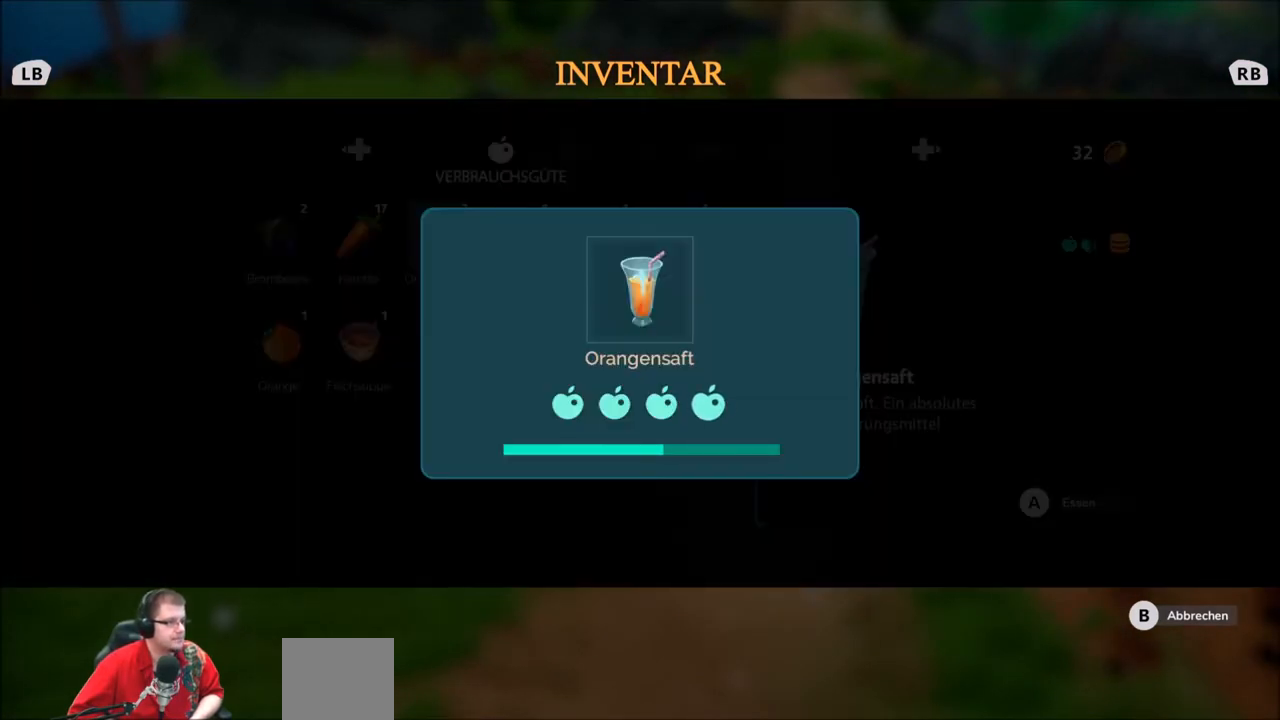
{"buttons": ["B"], "left_stick": "center", "right_stick": "center", "events": [[500, "B", "down"]]}
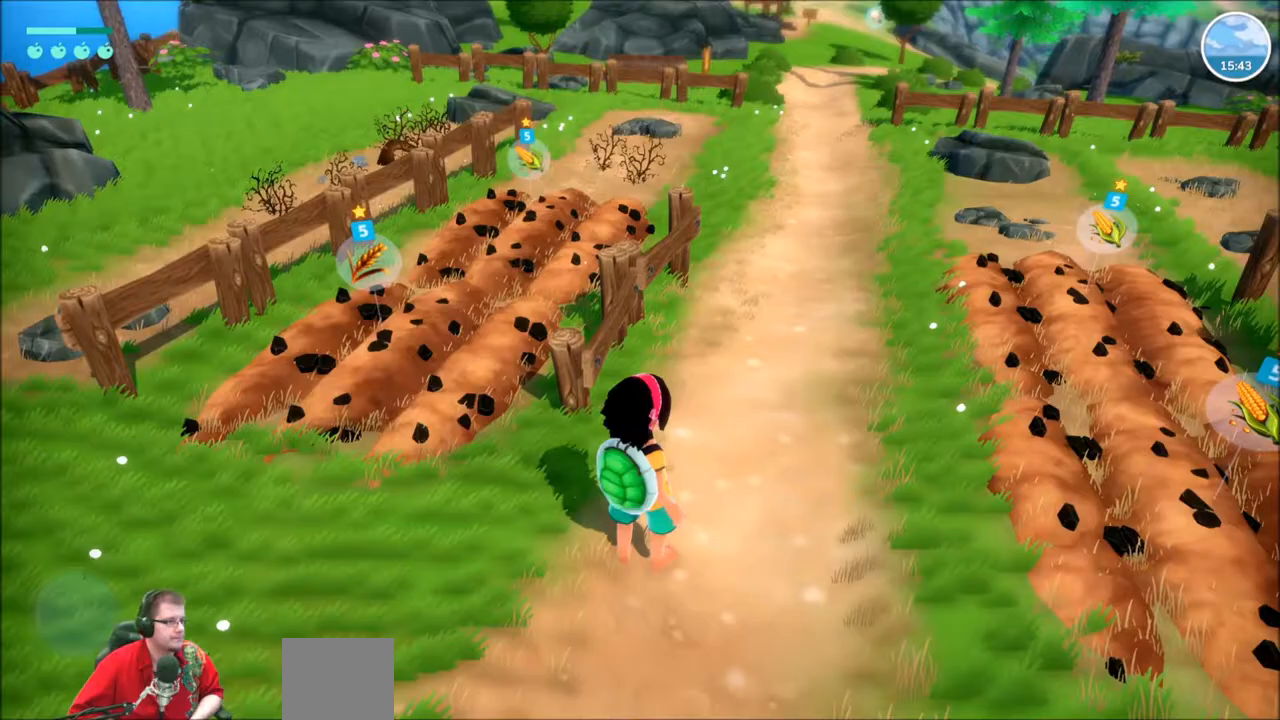
{"buttons": [], "left_stick": "up", "right_stick": "center", "events": [[100, "B", "up"], [501, "left_stick", "up"]]}
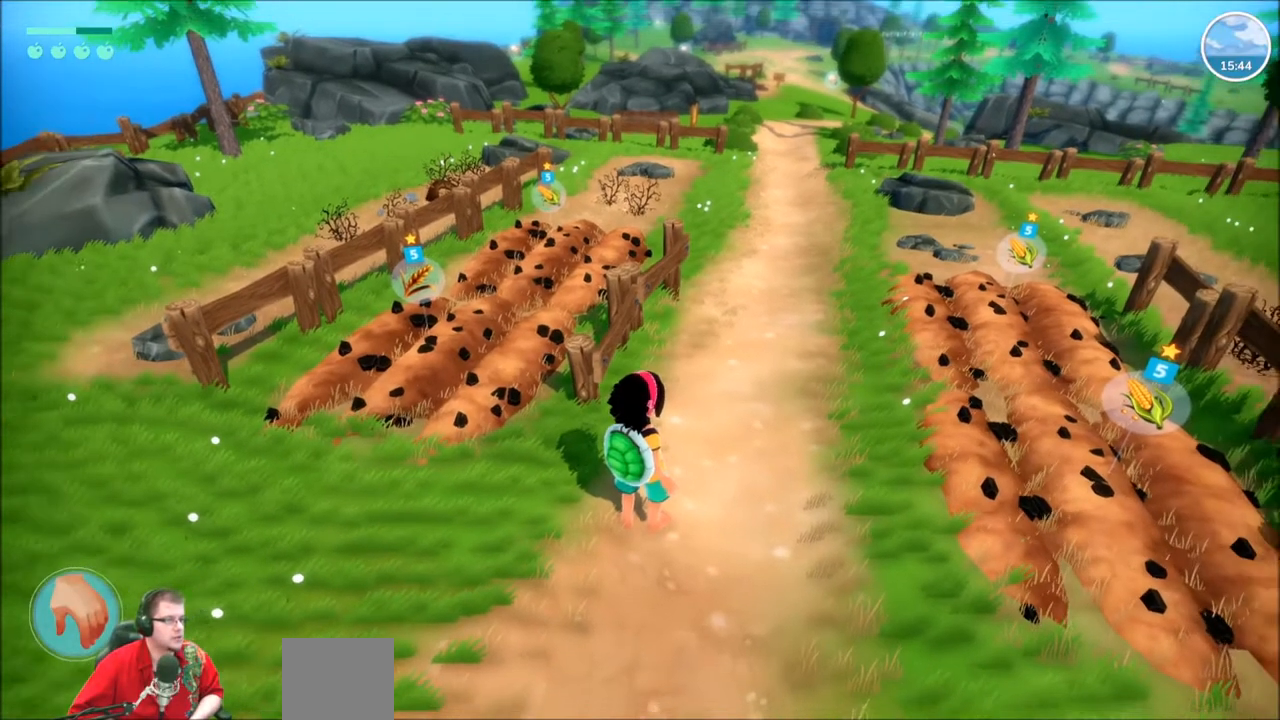
{"buttons": [], "left_stick": "up", "right_stick": "center", "events": [[33, "left_stick", "up-right"], [300, "left_stick", "up"]]}
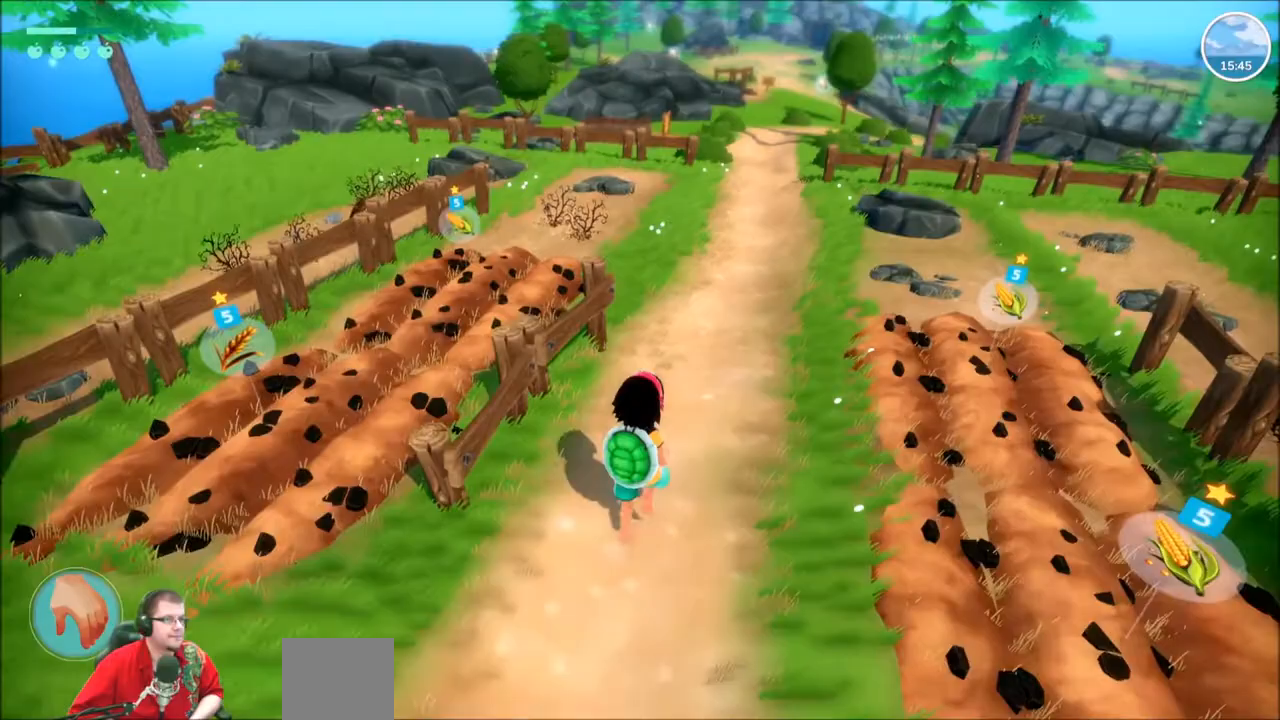
{"buttons": [], "left_stick": "up", "right_stick": "center", "events": []}
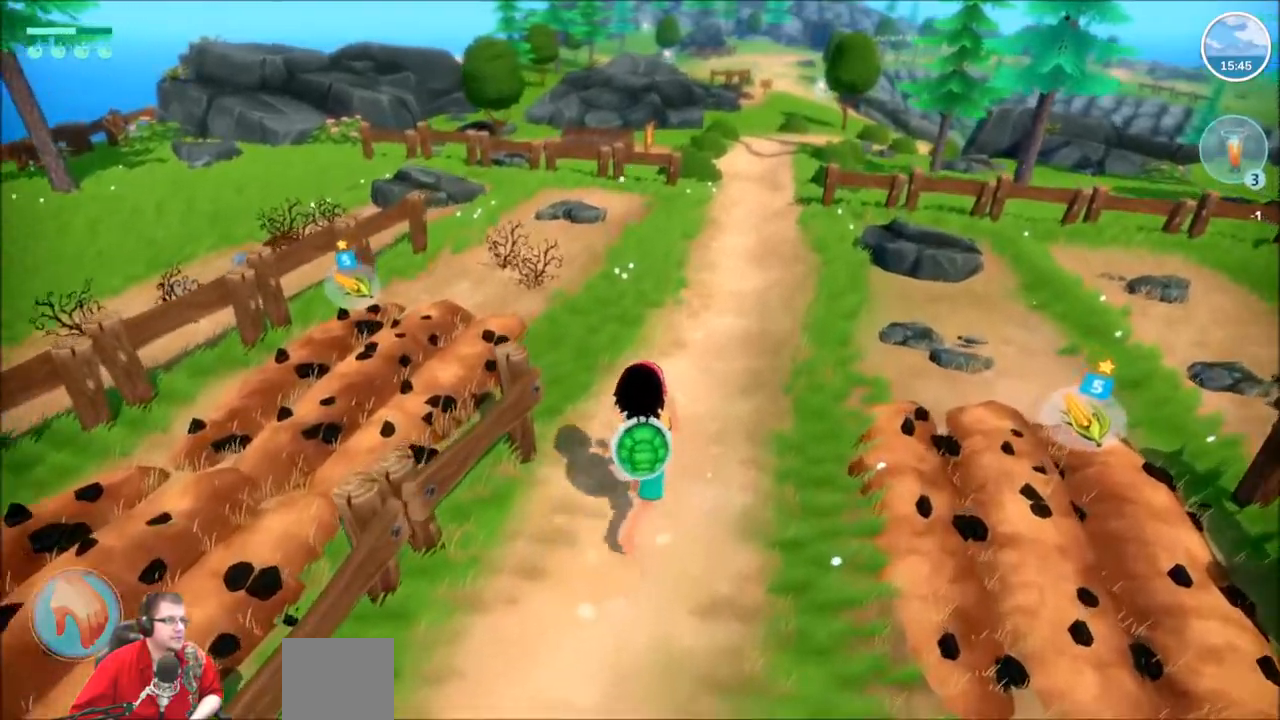
{"buttons": [], "left_stick": "up", "right_stick": "center", "events": []}